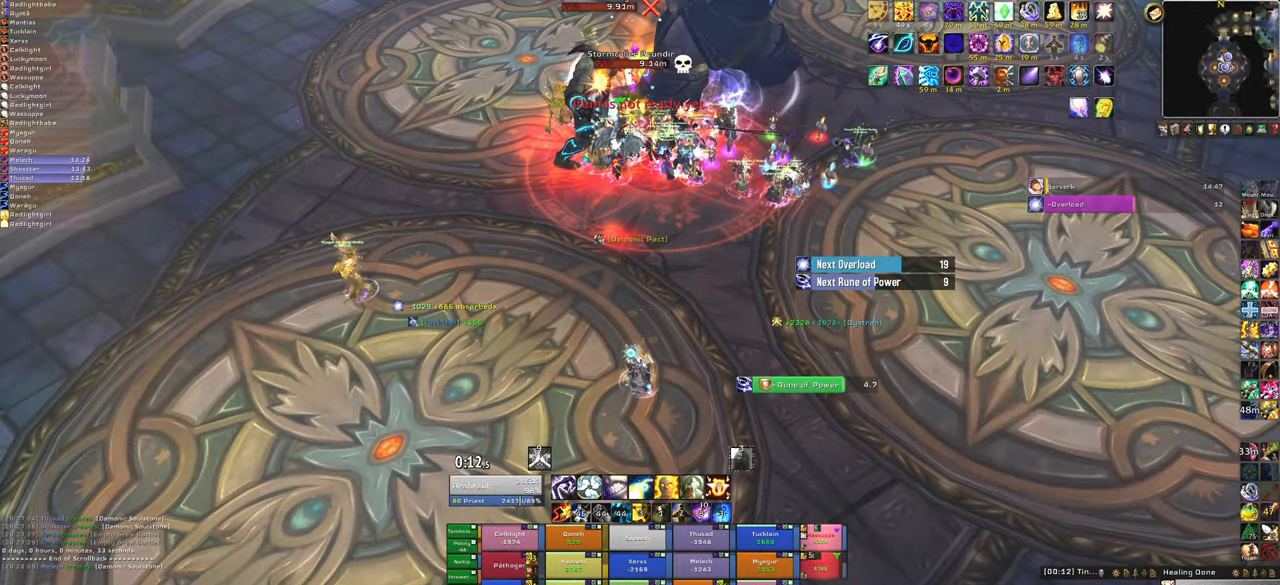
Gameplay with keyboard and mouse; each line is a JSON object with the keys and mouse buttons held at the frame after it. "events" lists presses ("down") and releases ("up") of "1", "2", "3", "4", "5", "a", "alt", "b", "c", "ctrl", "d", "e", "f", "g", "q", "r", "s", "shift", "space", "t", "tab", "tilde", "v", "w", "x", "z", "mouse_left", "mouse_wheel", "mouse_right", "mouse_mb4" and "mouse_mb5" between this image and that frame as [ms after this image, input, new state], when the widget could be followed in between. "mouse_left", "mouse_wheel", "mouse_right", "mouse_mb4", "mouse_mb5" = the "left", "wheel", "right", "mb4", "mb5" buttons of the "mouse" list. No other keys are recorded. "wheel" means that the mouse wheel is clicked or scrolled. Mouse movement is not recorded.
{"keys": [], "mouse": [], "events": [[67, "q", "up"]]}
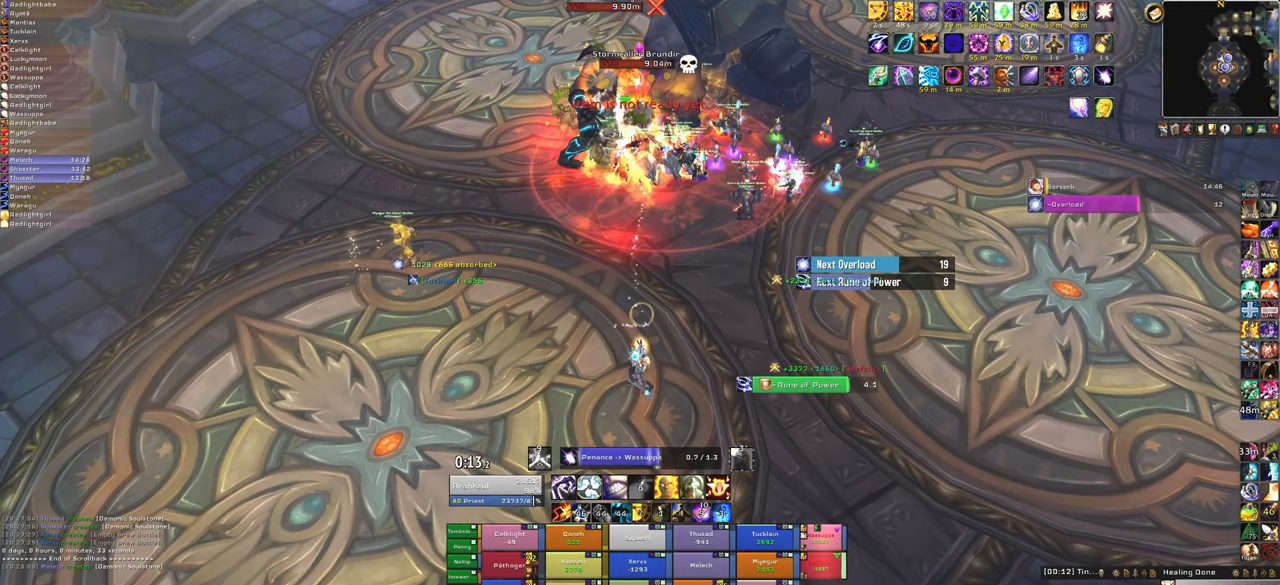
{"keys": [], "mouse": [], "events": []}
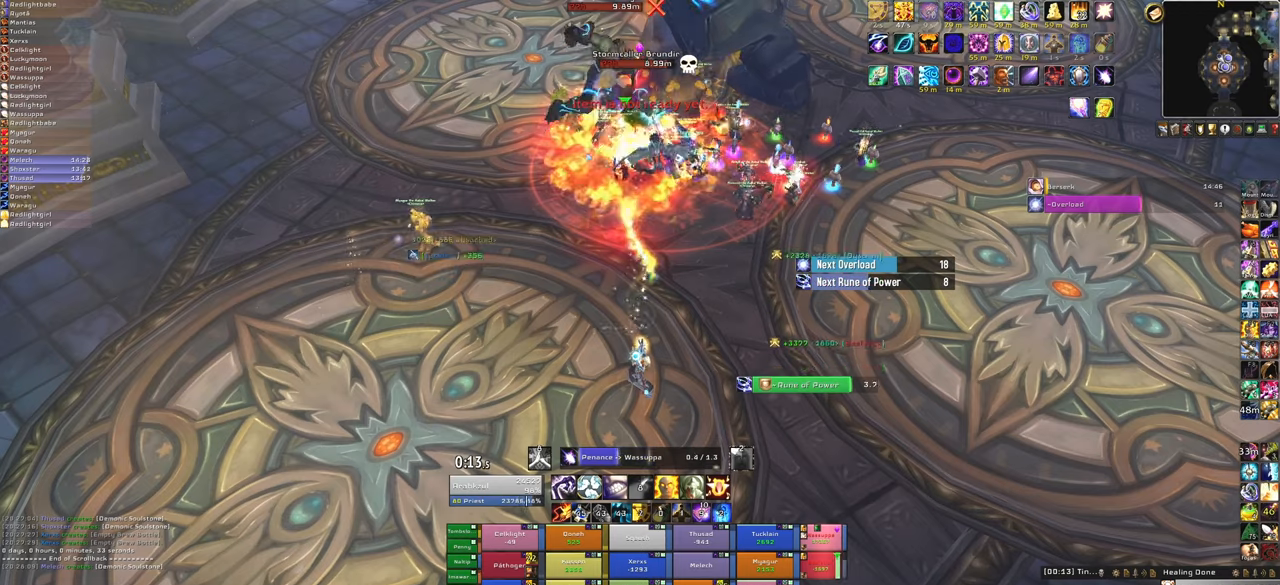
{"keys": [], "mouse": [], "events": []}
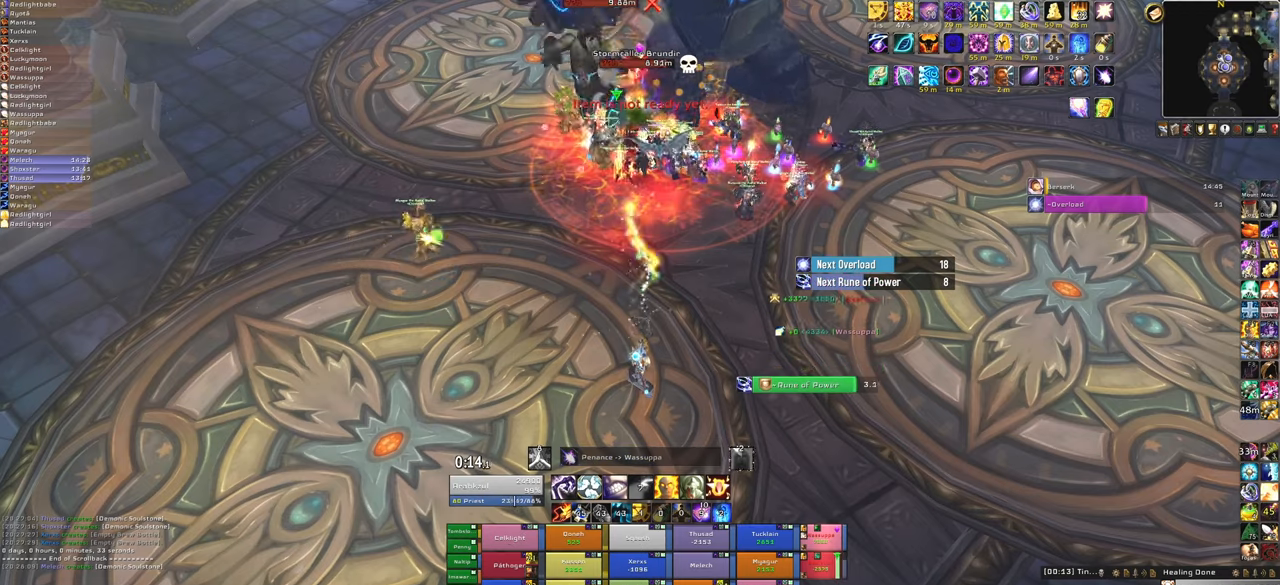
{"keys": [], "mouse": [], "events": []}
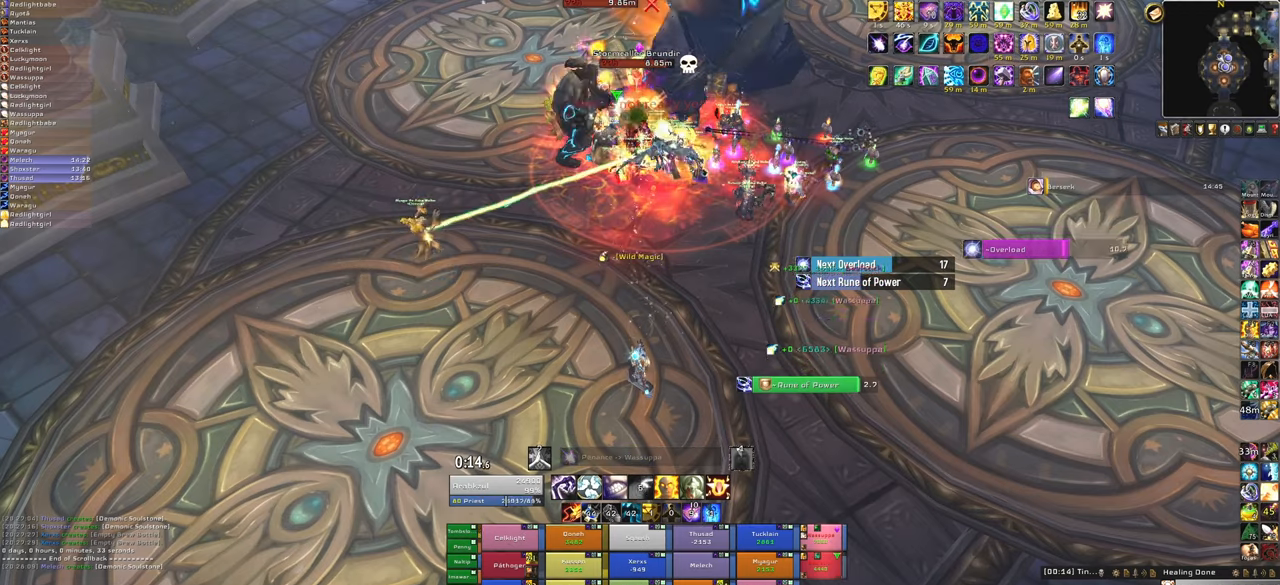
{"keys": [], "mouse": [], "events": []}
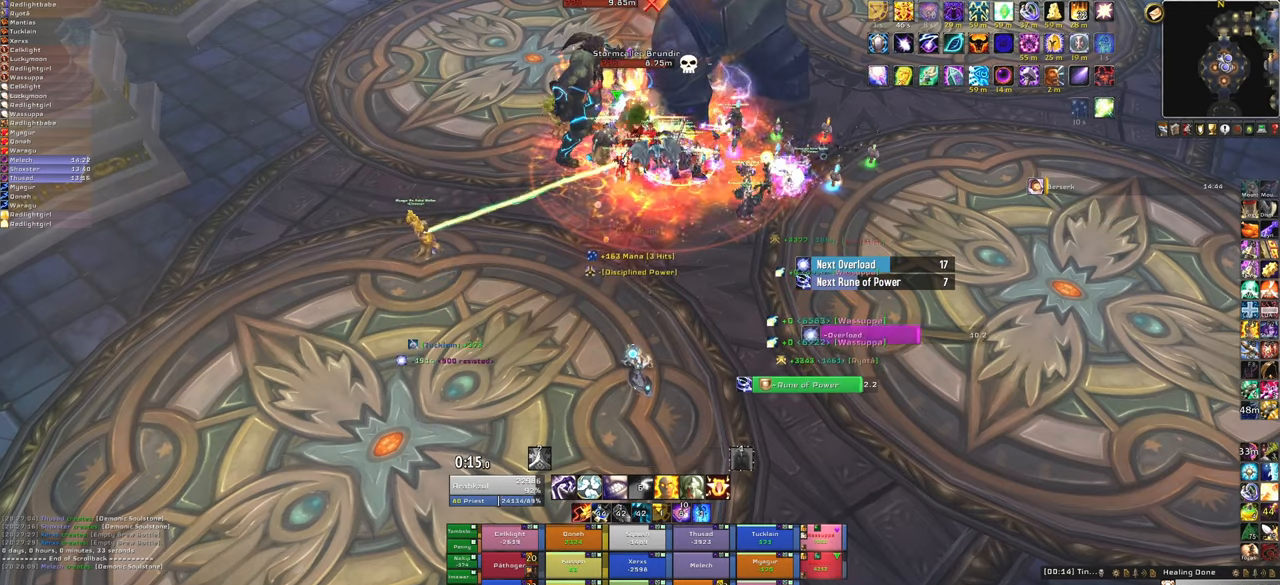
{"keys": [], "mouse": [], "events": []}
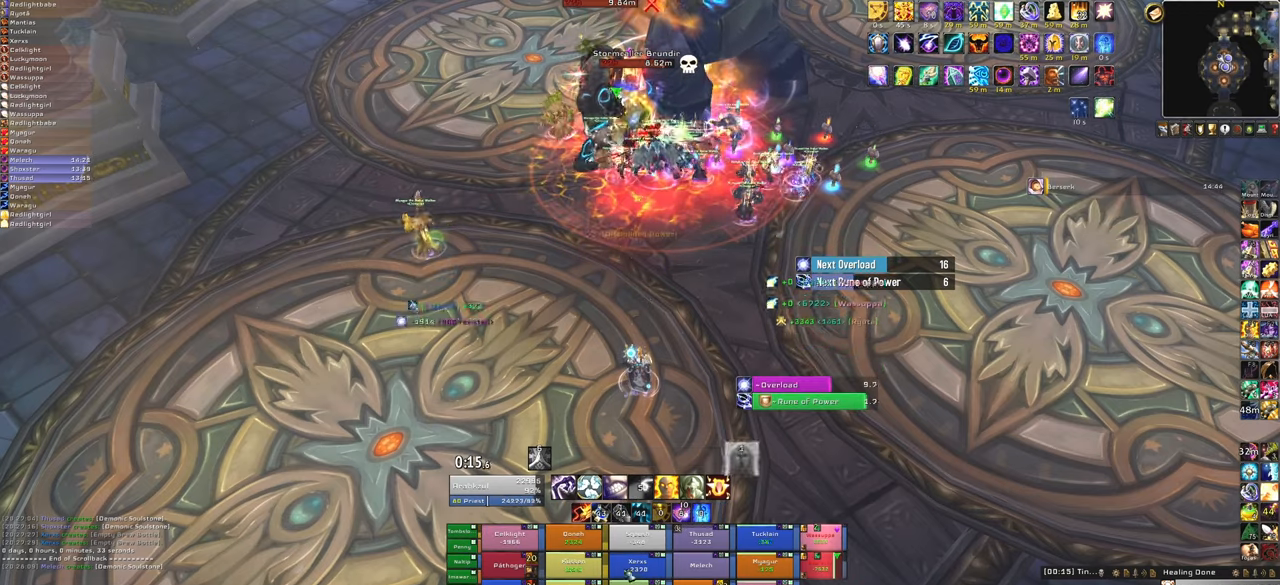
{"keys": [], "mouse": [], "events": []}
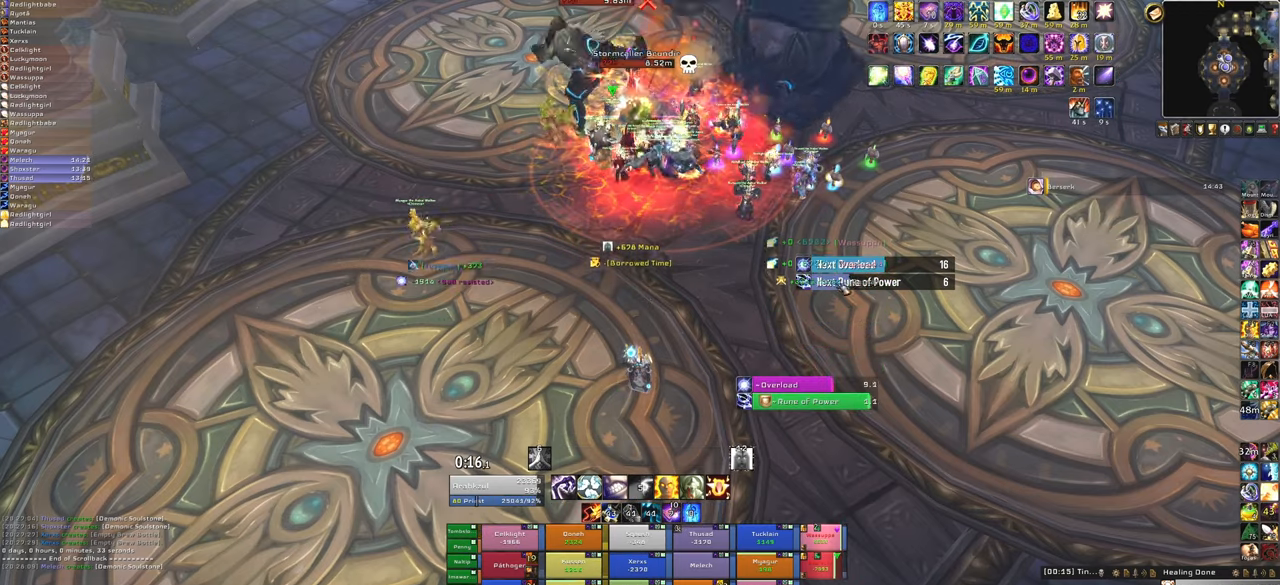
{"keys": [], "mouse": [], "events": []}
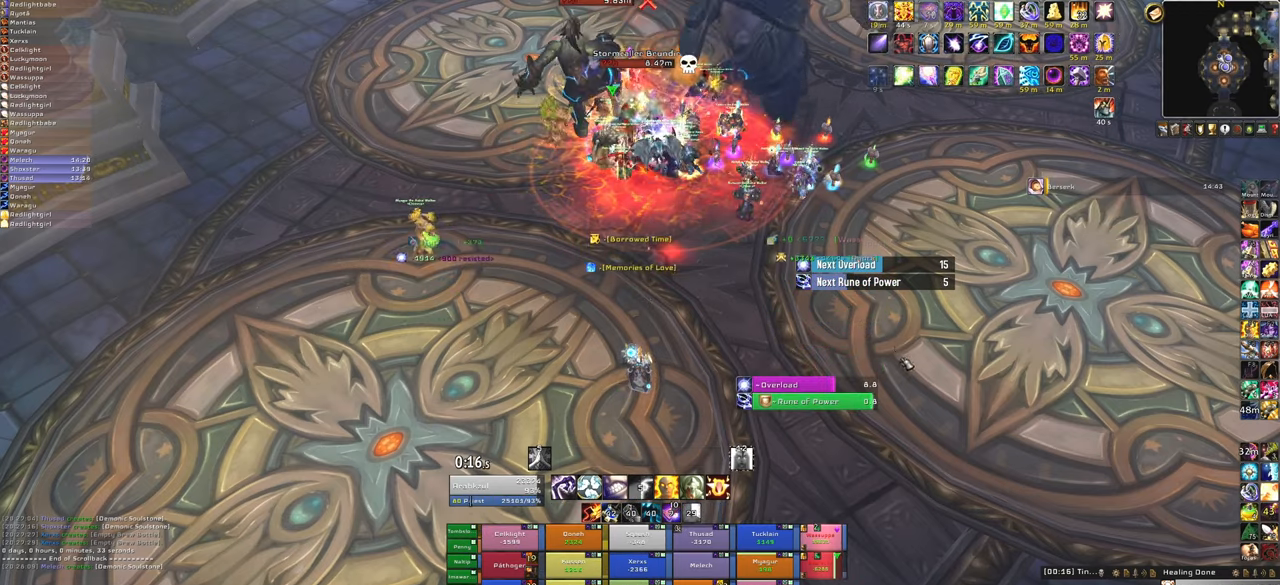
{"keys": [], "mouse": [], "events": []}
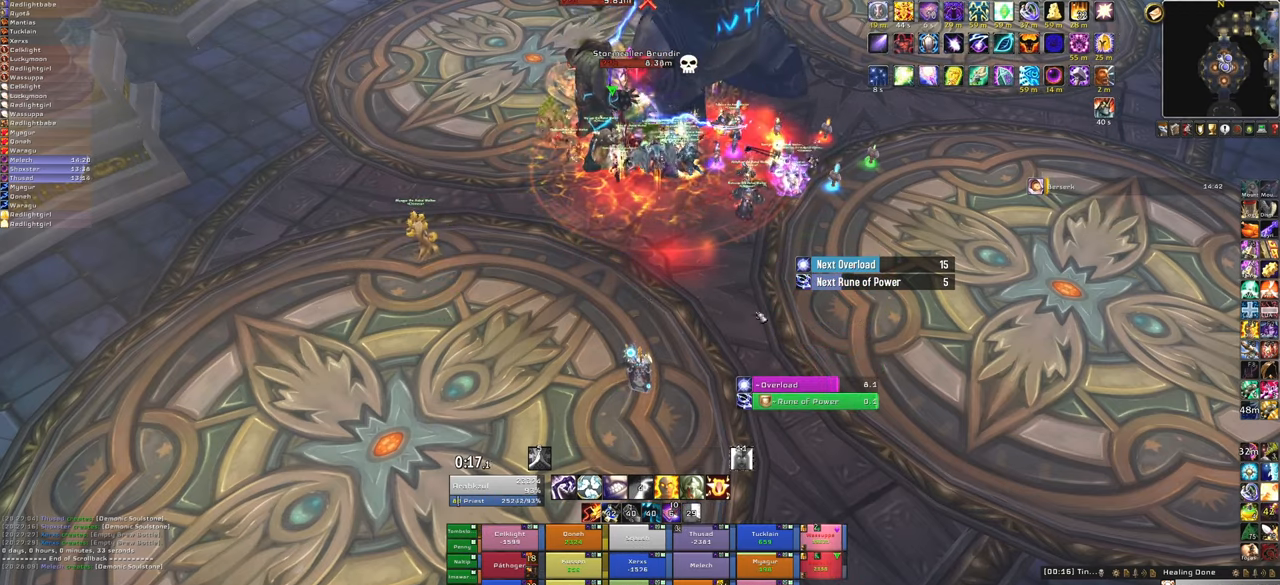
{"keys": ["w"], "mouse": ["right"], "events": [[200, "mouse_right", "down"], [334, "a", "down"], [400, "a", "up"], [467, "w", "down"]]}
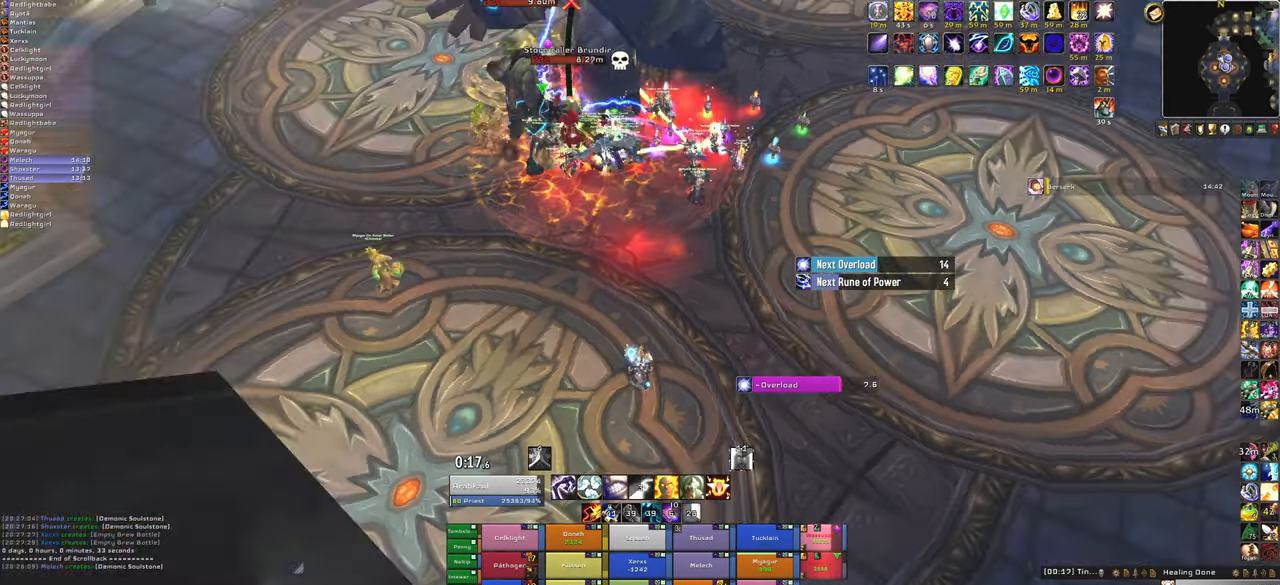
{"keys": [], "mouse": [], "events": [[33, "mouse_right", "up"], [66, "w", "up"]]}
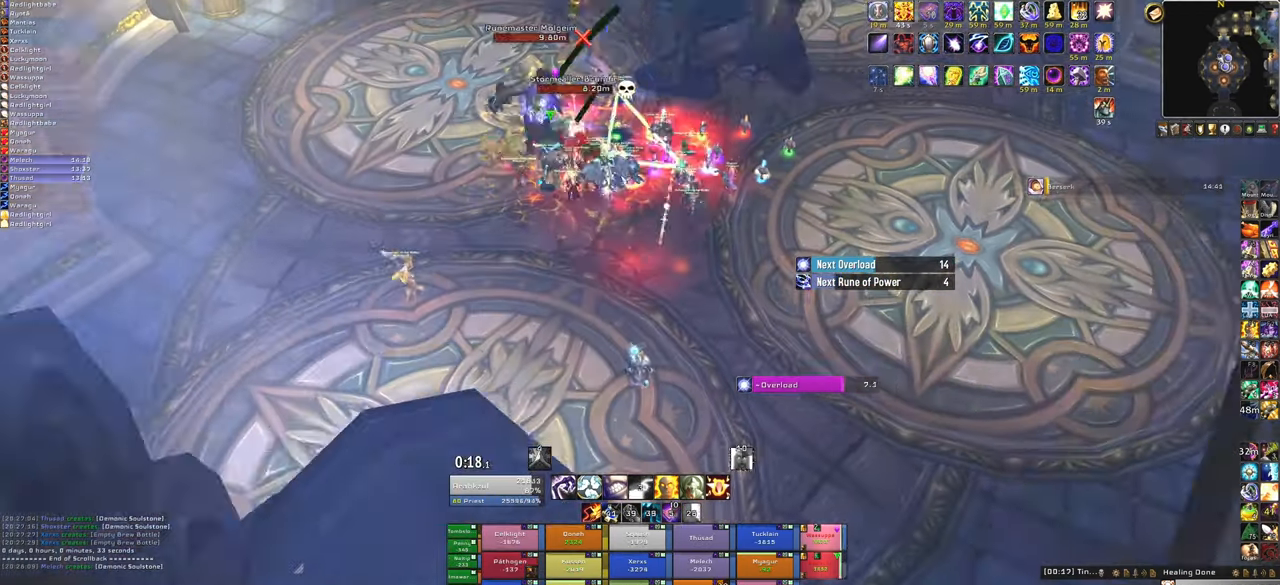
{"keys": [], "mouse": [], "events": []}
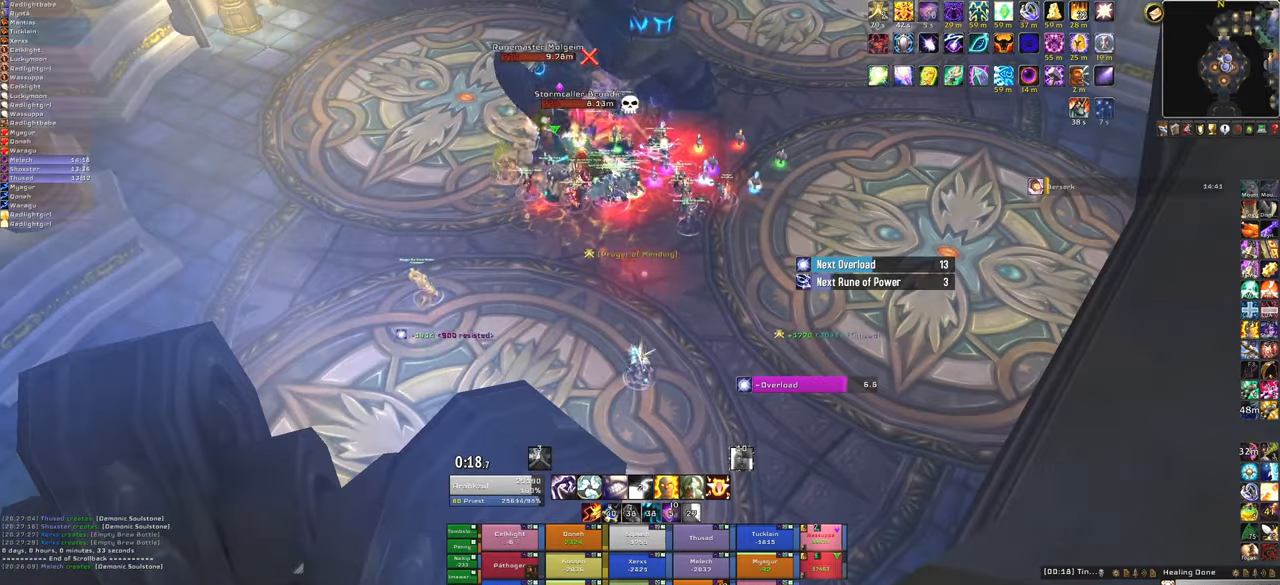
{"keys": [], "mouse": [], "events": [[67, "f", "down"], [200, "f", "up"], [334, "a", "down"], [434, "a", "up"]]}
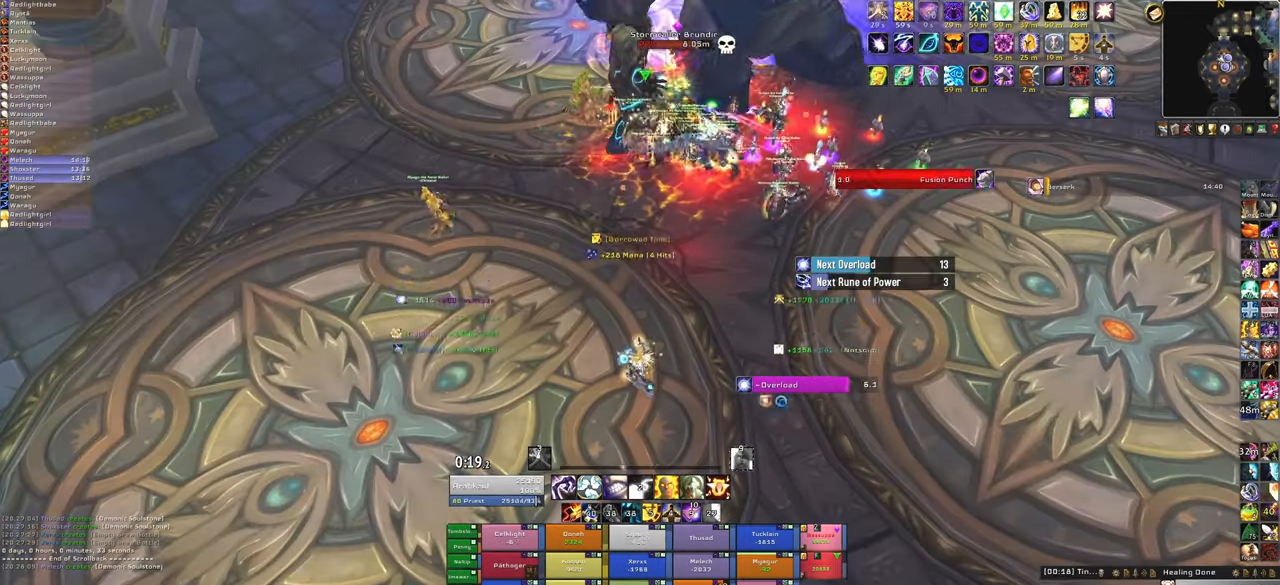
{"keys": [], "mouse": [], "events": [[267, "s", "down"], [401, "s", "up"]]}
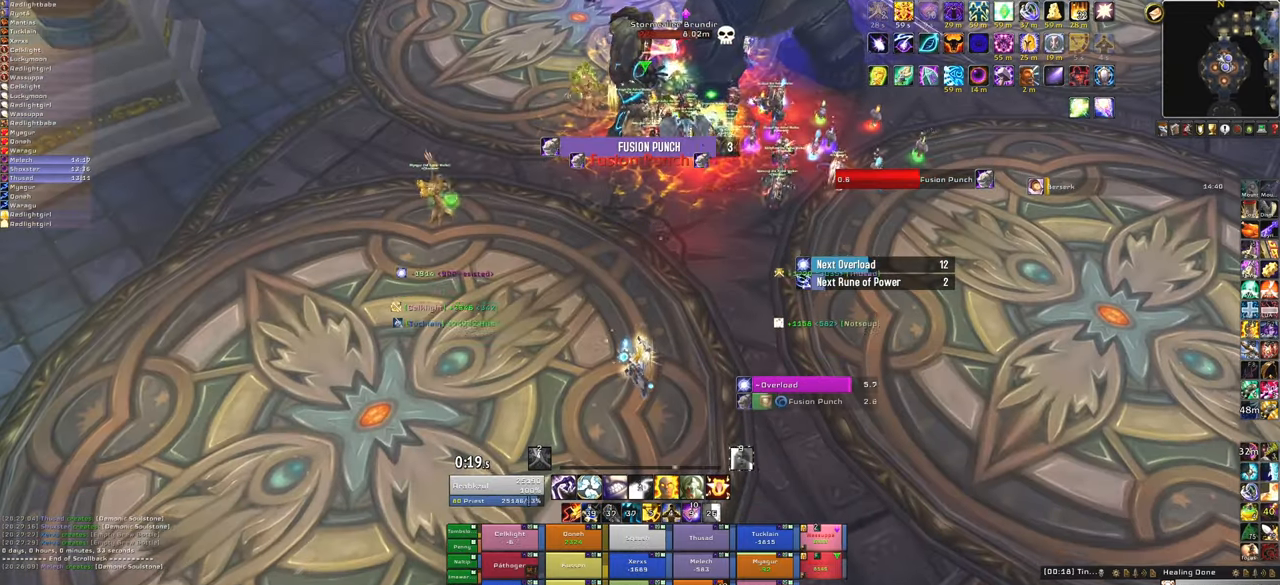
{"keys": [], "mouse": [], "events": [[233, "f", "down"], [434, "f", "up"]]}
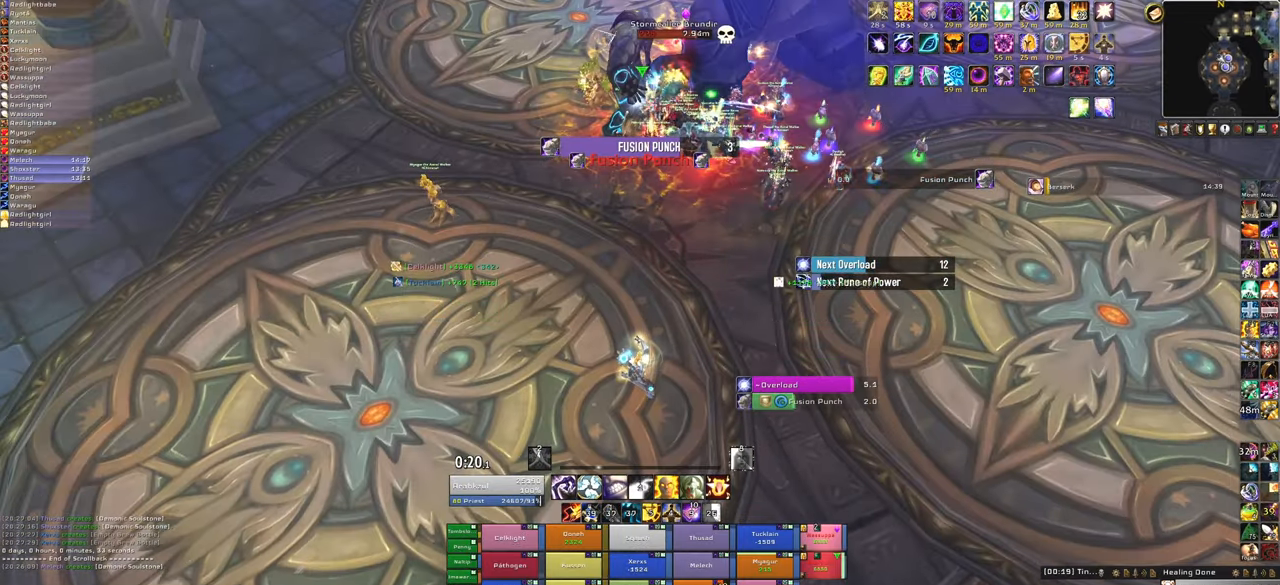
{"keys": [], "mouse": [], "events": [[200, "mouse_right", "down"], [400, "mouse_right", "up"]]}
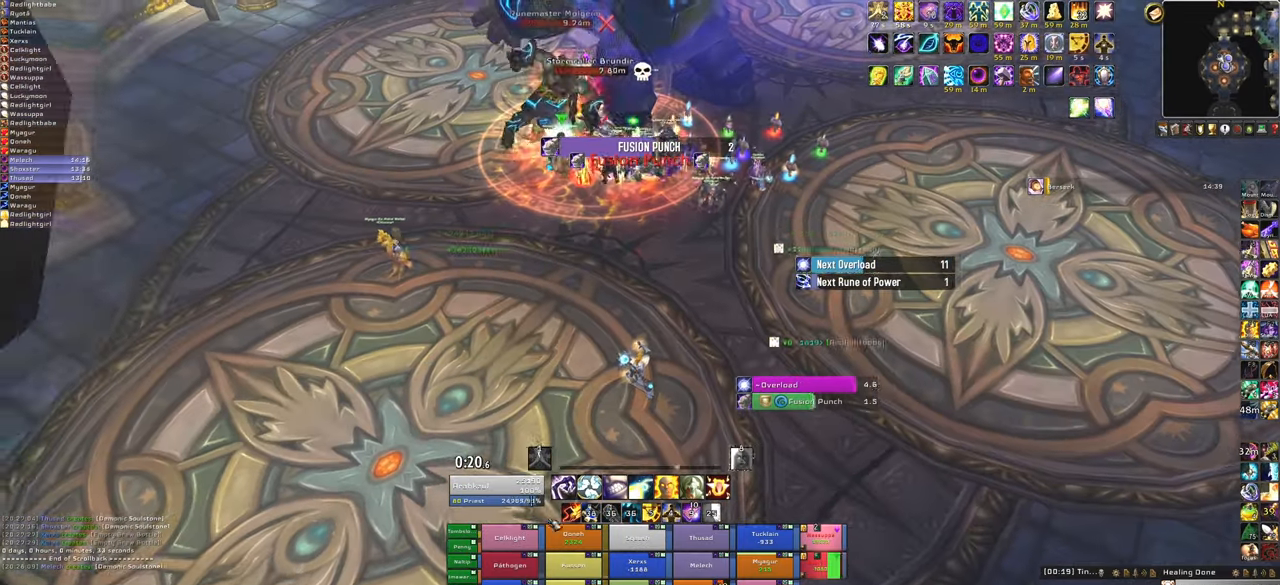
{"keys": ["f"], "mouse": [], "events": [[501, "f", "down"]]}
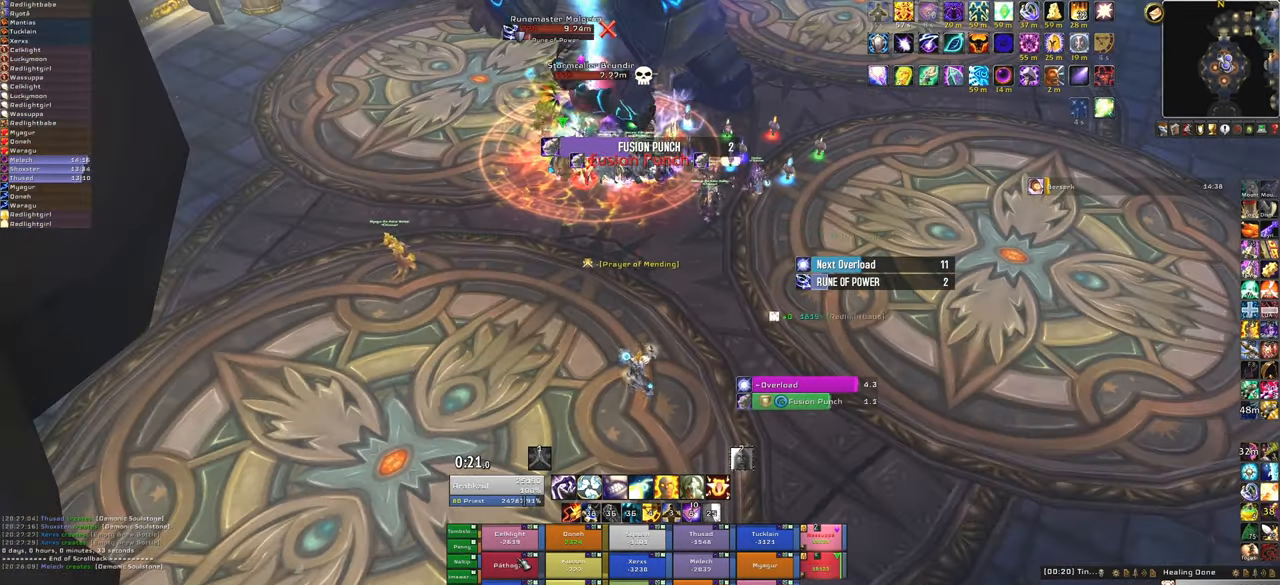
{"keys": [], "mouse": [], "events": [[167, "f", "up"]]}
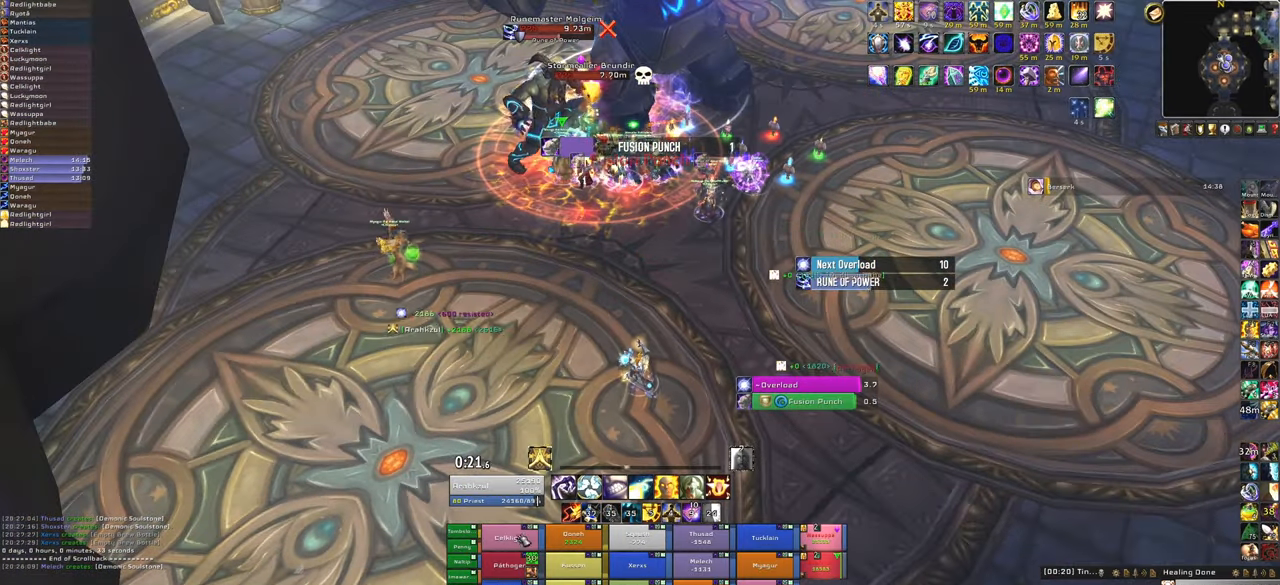
{"keys": ["f"], "mouse": [], "events": [[401, "f", "down"]]}
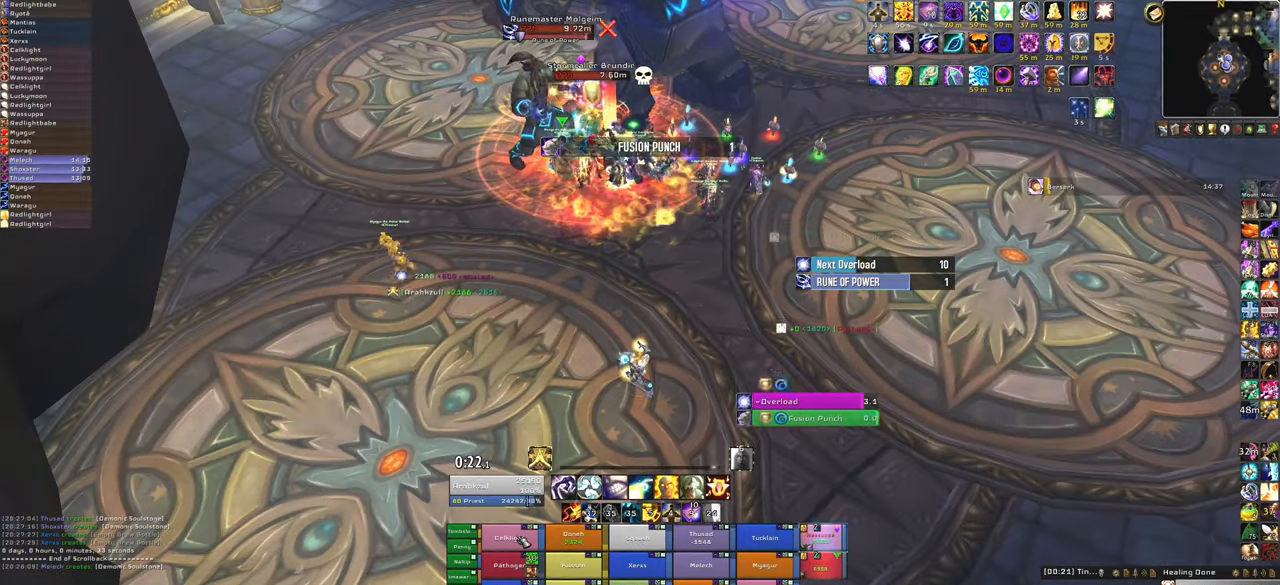
{"keys": [], "mouse": [], "events": [[67, "f", "up"]]}
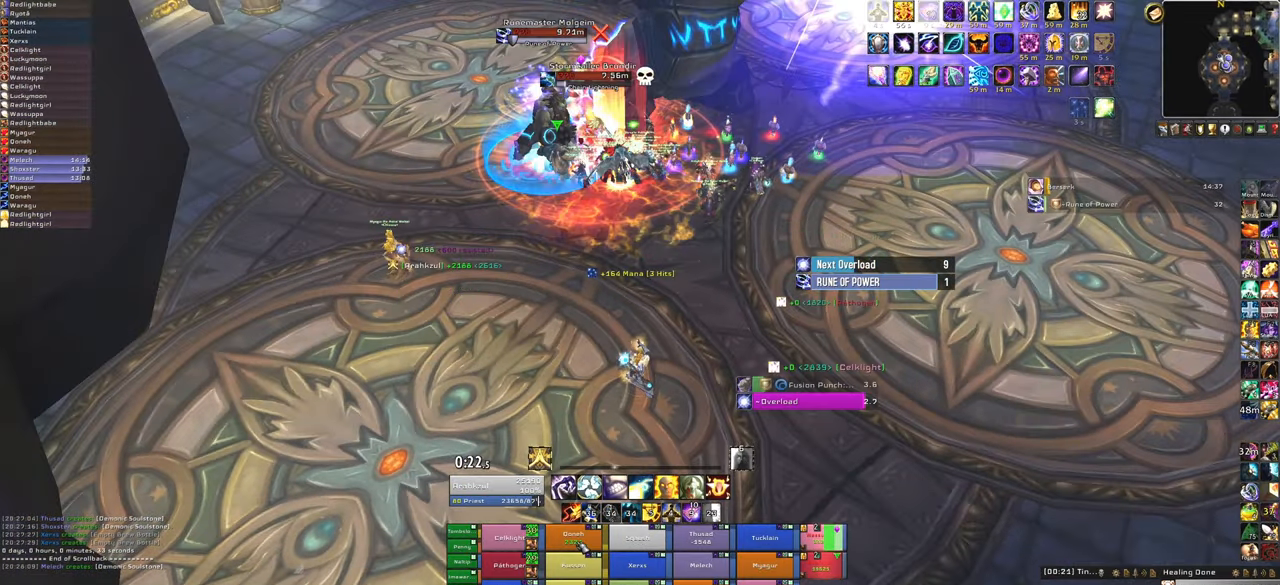
{"keys": ["f"], "mouse": [], "events": [[401, "f", "down"]]}
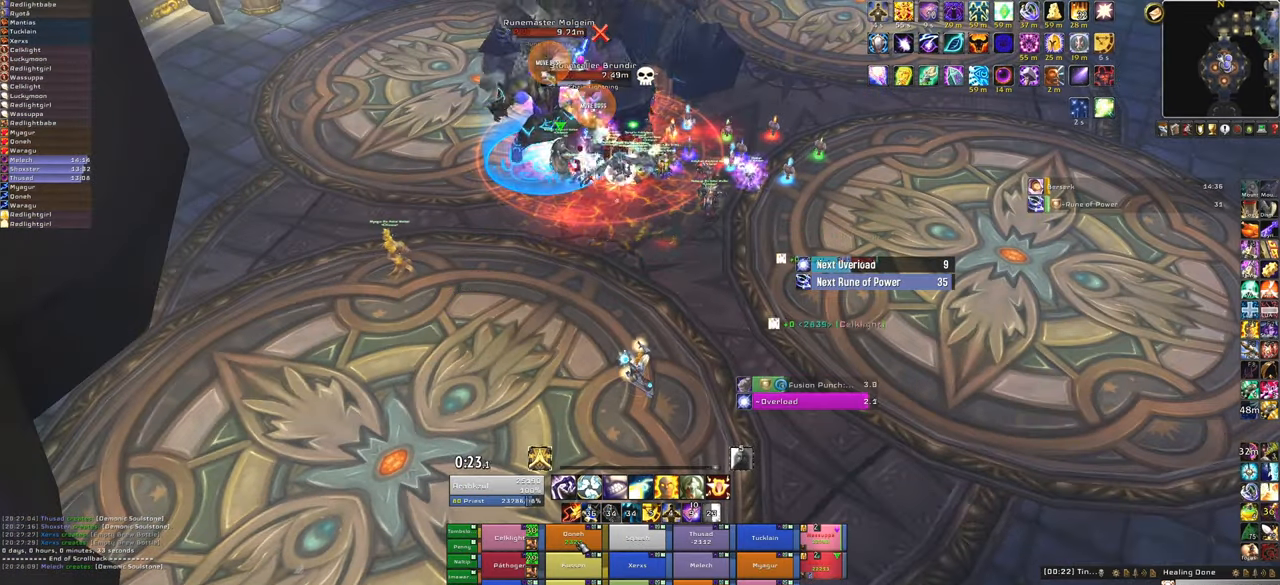
{"keys": [], "mouse": [], "events": [[67, "f", "up"]]}
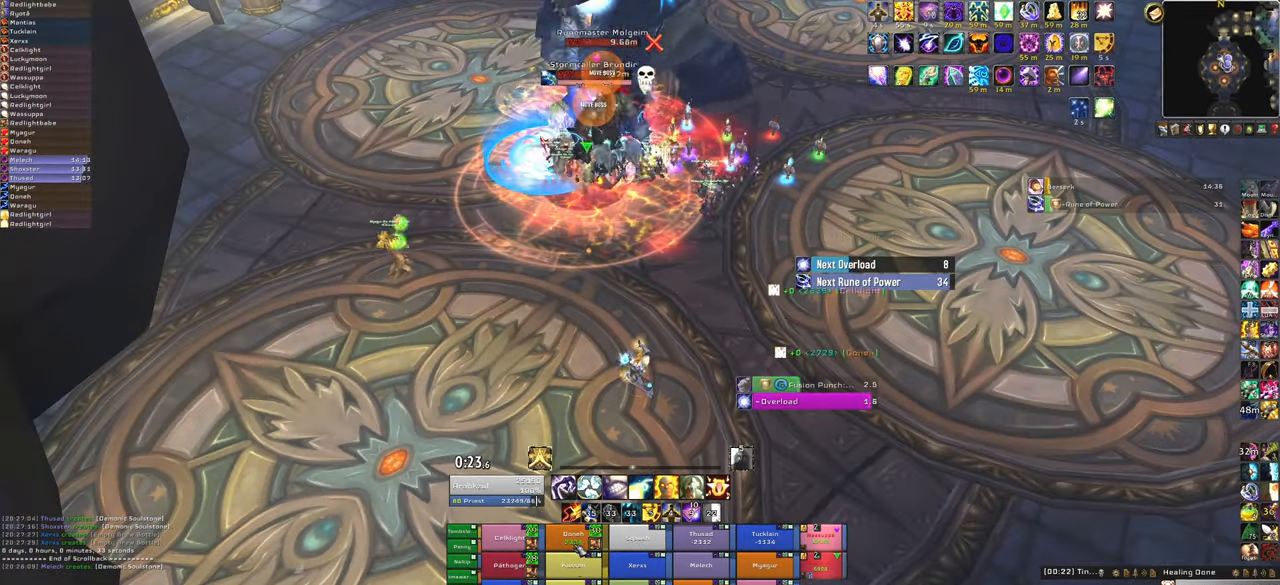
{"keys": ["f"], "mouse": [], "events": [[501, "f", "down"]]}
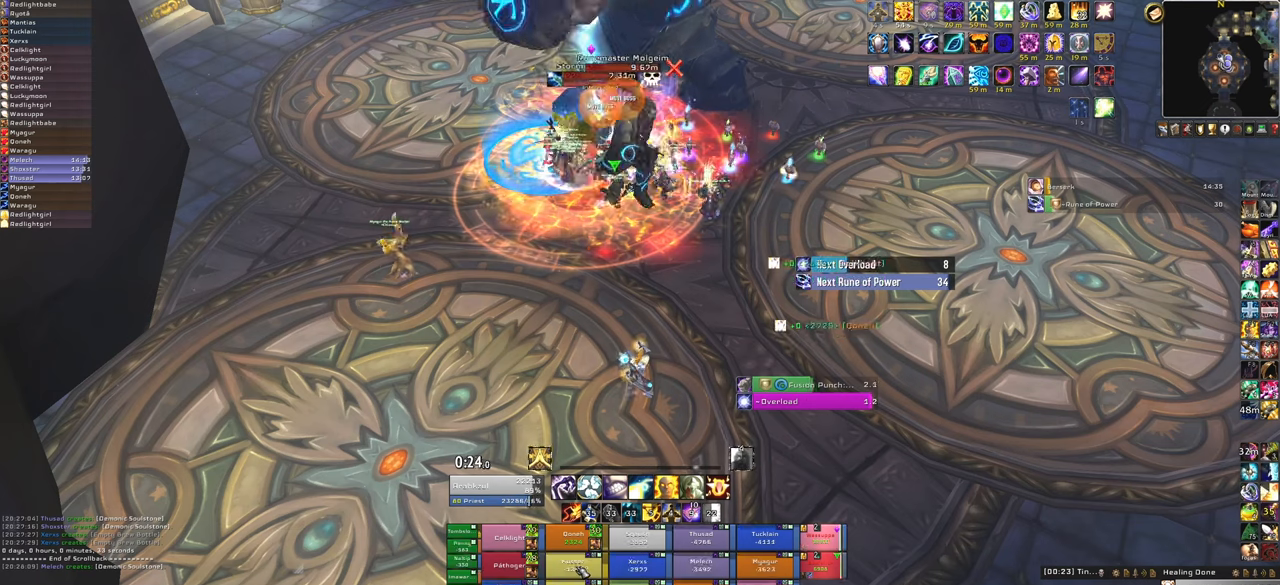
{"keys": [], "mouse": [], "events": [[167, "f", "up"]]}
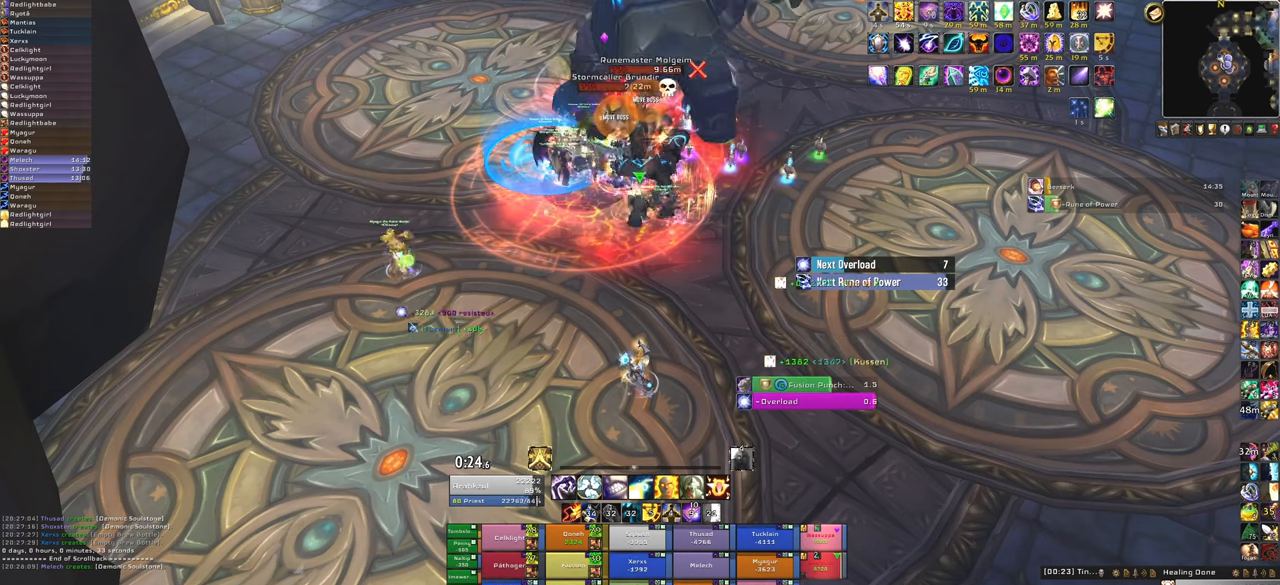
{"keys": ["f"], "mouse": [], "events": [[400, "f", "down"]]}
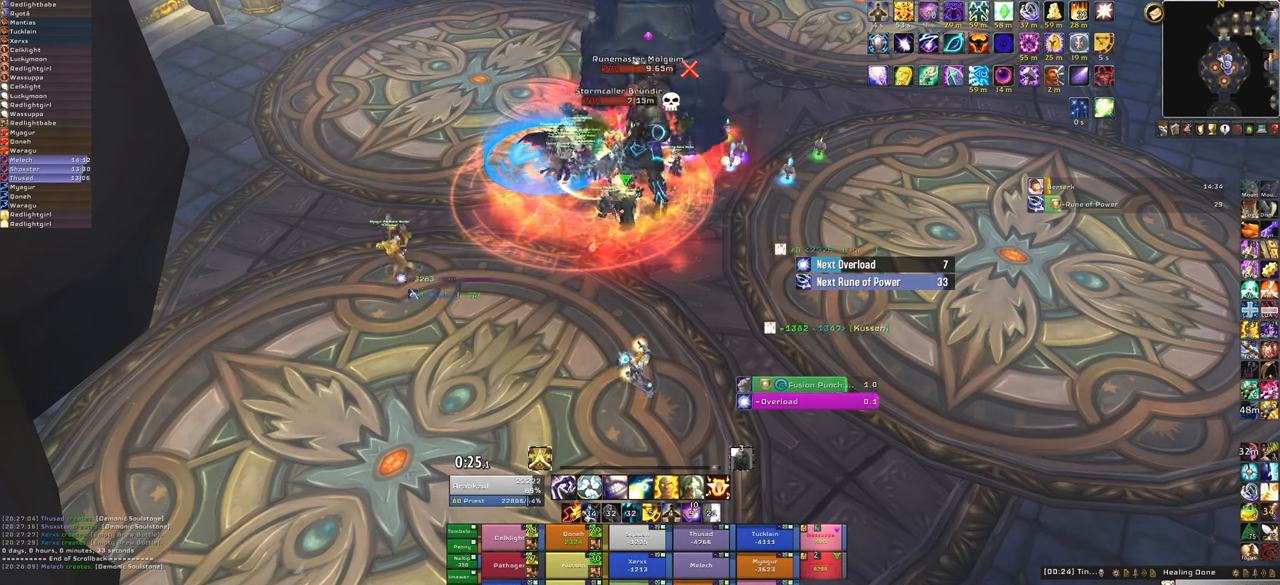
{"keys": [], "mouse": [], "events": [[100, "f", "up"]]}
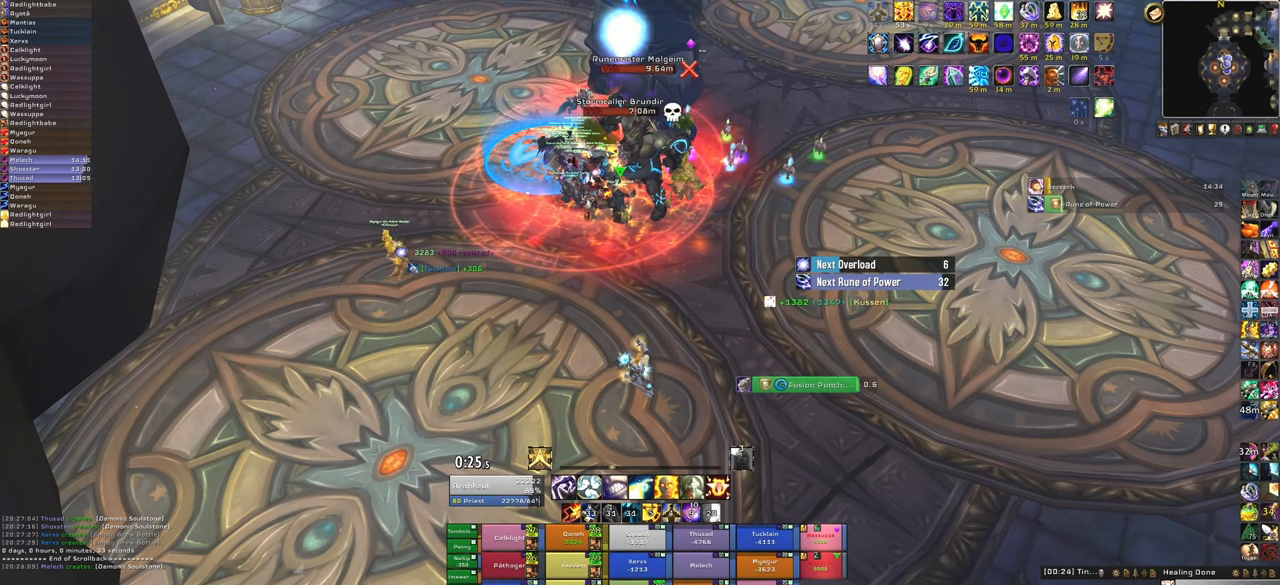
{"keys": ["f"], "mouse": [], "events": [[434, "f", "down"]]}
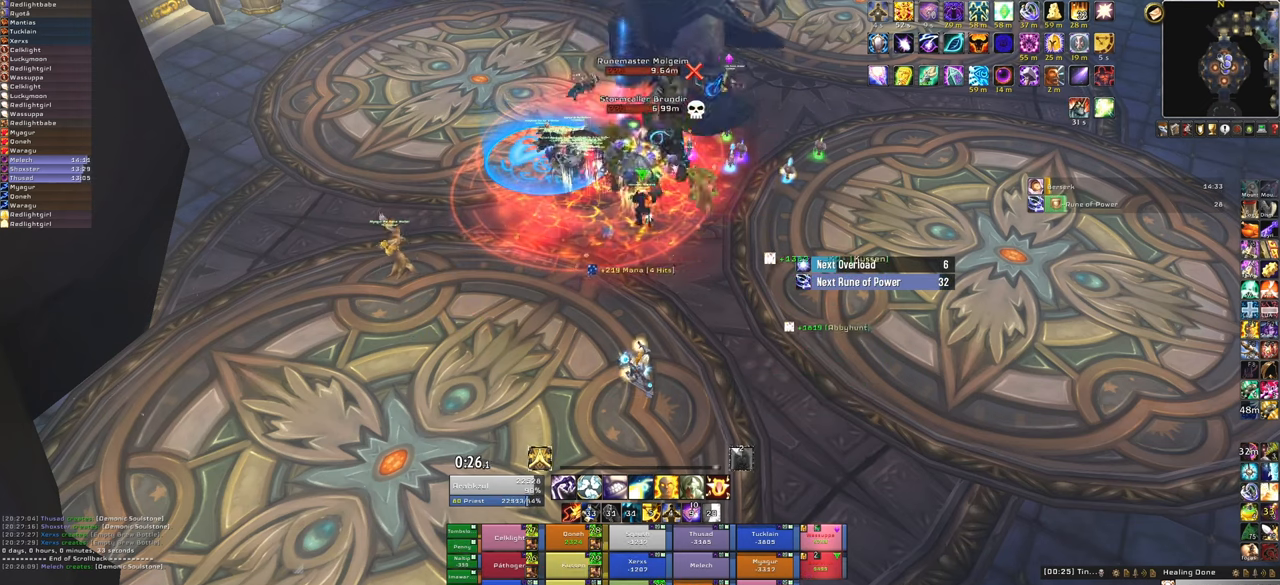
{"keys": [], "mouse": [], "events": [[134, "f", "up"]]}